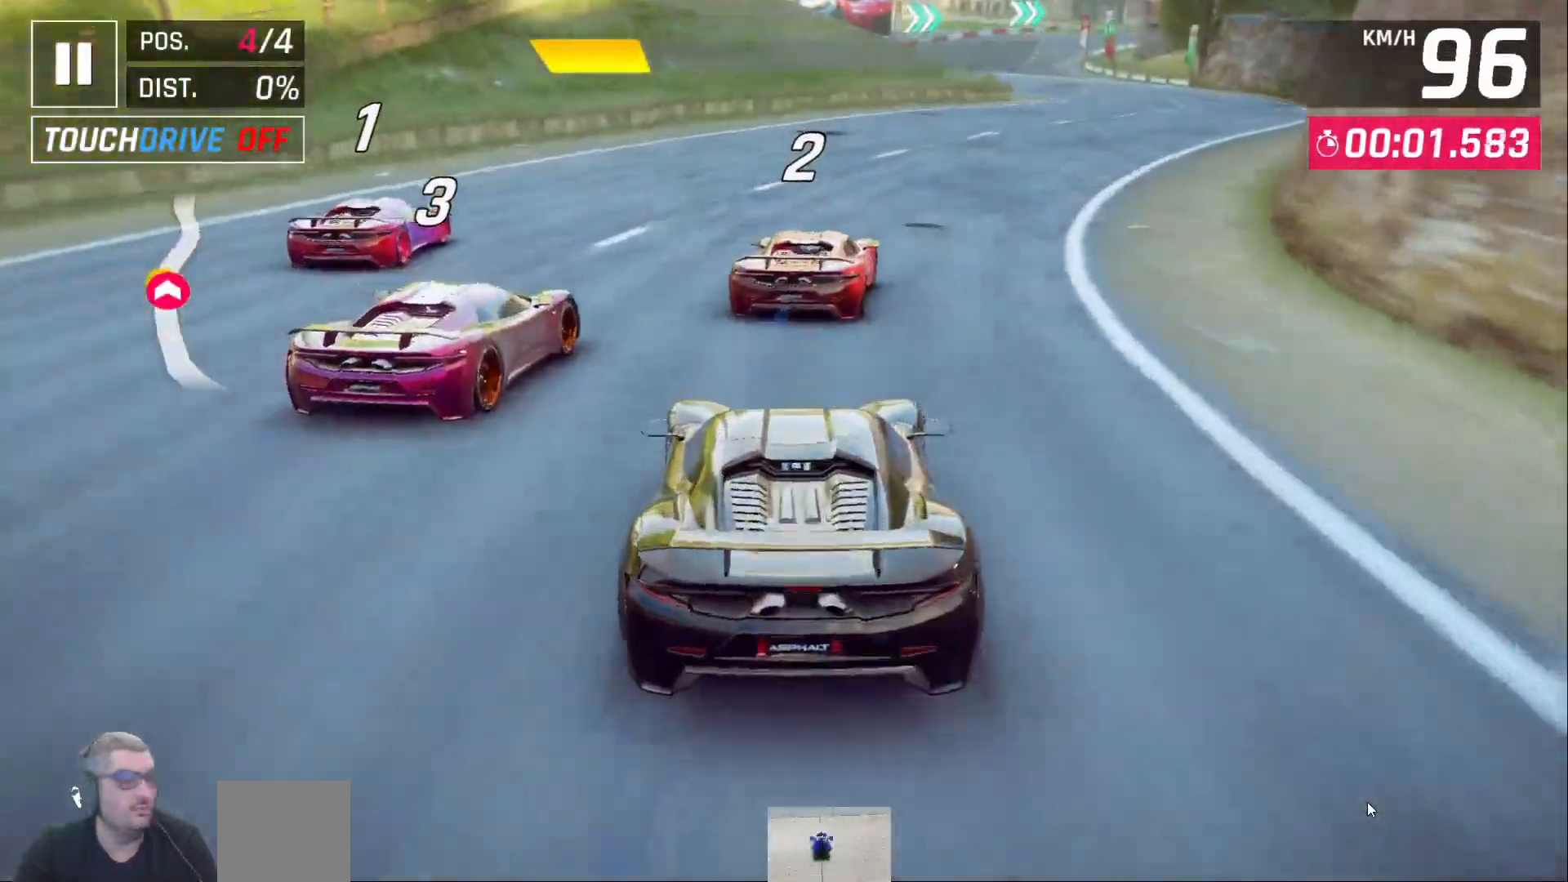
Gameplay with a controller (Xbox layout); each line is a JSON object with the inputs held at the frame after it (dt_ms = milliseconds from this image to that frame). "events" lists button and stick changes between this image and that frame as [ms after this image, input, new state], when the widget could be followed in between.
{"dt_ms": 500, "buttons": [], "left_stick": "center", "right_stick": "center", "events": [[183, "DPAD_RIGHT", "down"], [300, "DPAD_RIGHT", "up"]]}
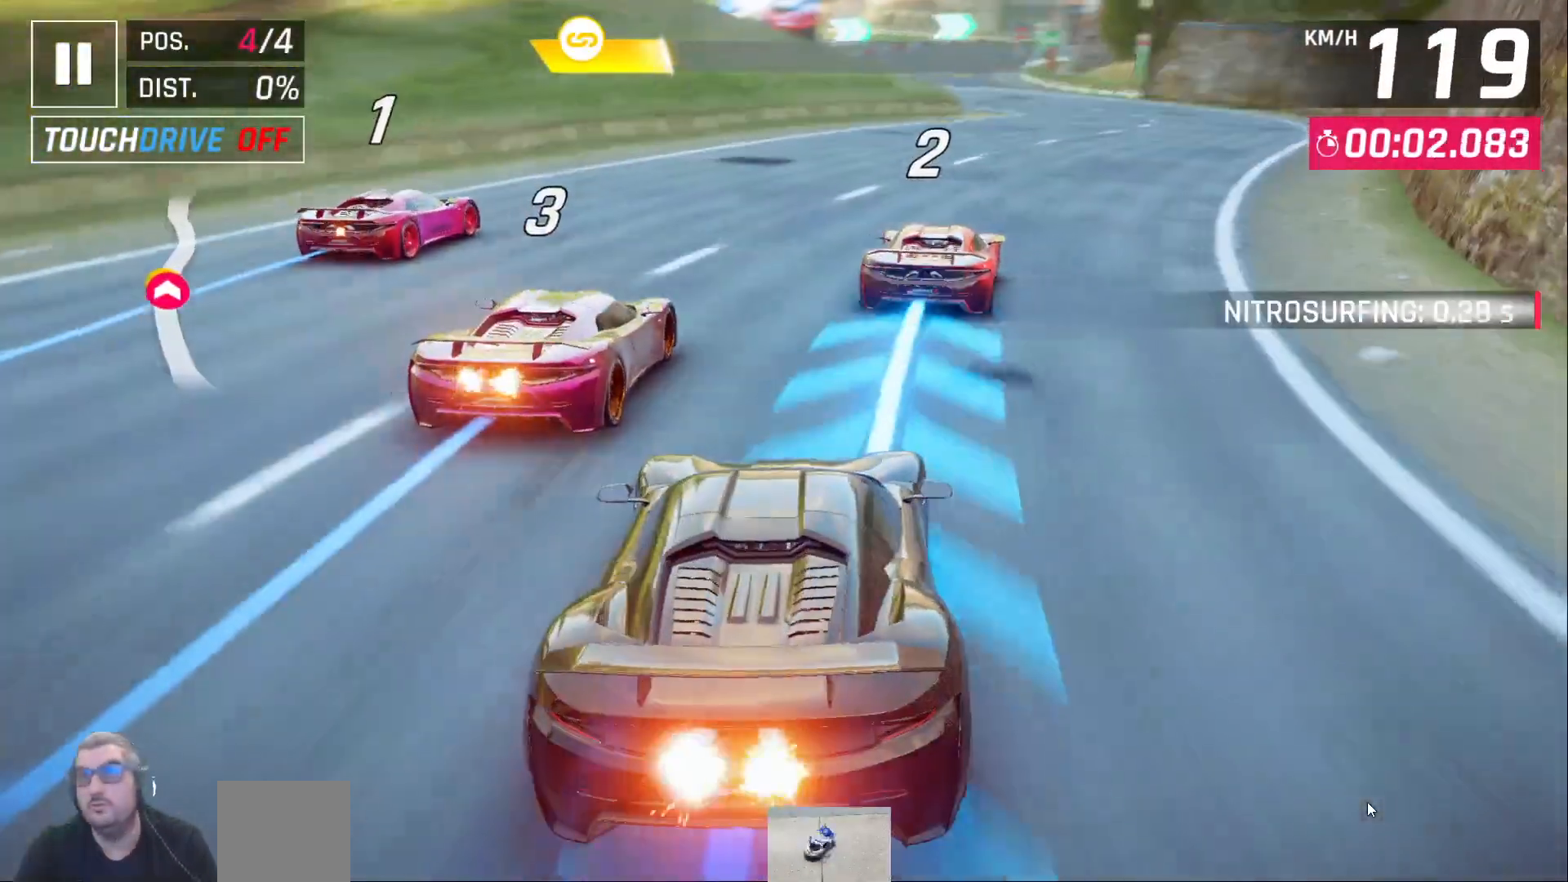
{"dt_ms": 500, "buttons": [], "left_stick": "center", "right_stick": "center", "events": [[67, "DPAD_RIGHT", "down"], [183, "DPAD_RIGHT", "up"]]}
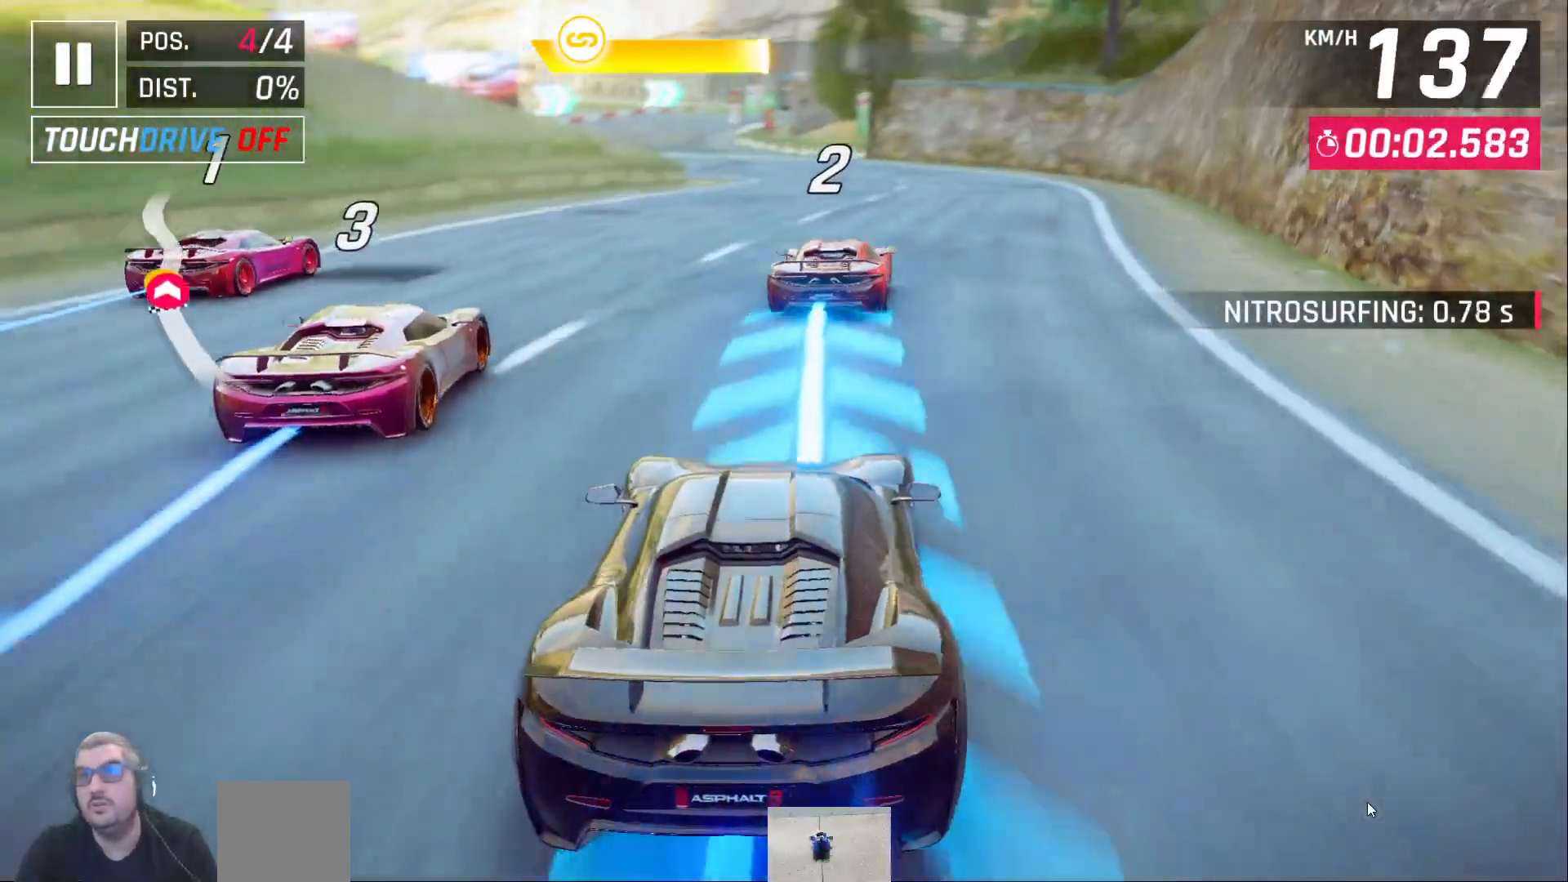
{"dt_ms": 500, "buttons": [], "left_stick": "center", "right_stick": "center", "events": [[333, "DPAD_RIGHT", "down"], [450, "DPAD_RIGHT", "up"]]}
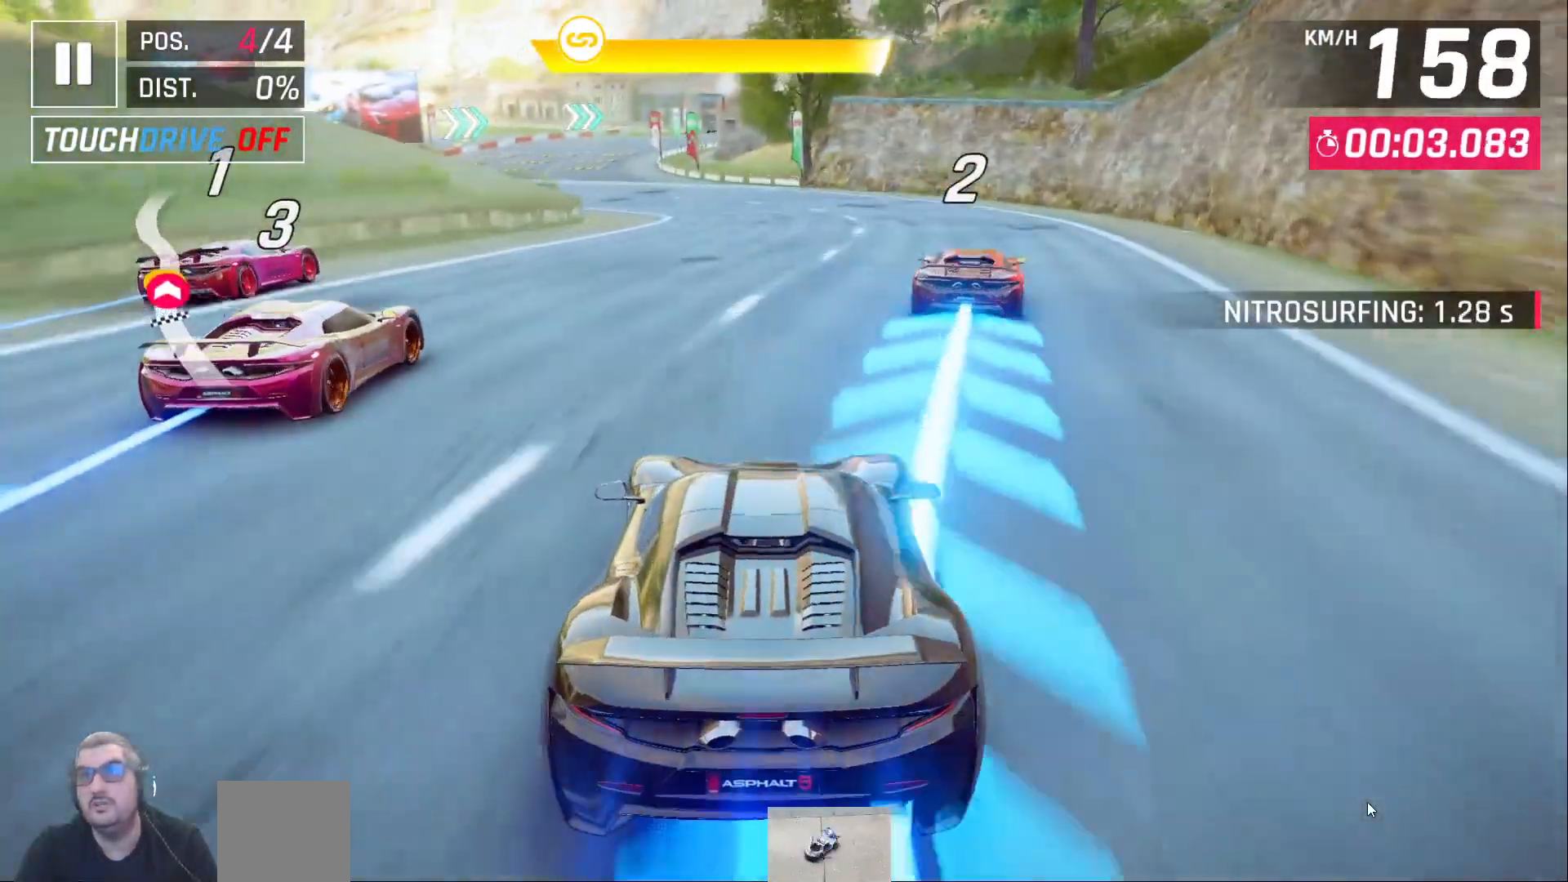
{"dt_ms": 500, "buttons": ["DPAD_LEFT"], "left_stick": "center", "right_stick": "center", "events": [[250, "DPAD_LEFT", "down"], [350, "DPAD_LEFT", "up"], [433, "DPAD_LEFT", "down"]]}
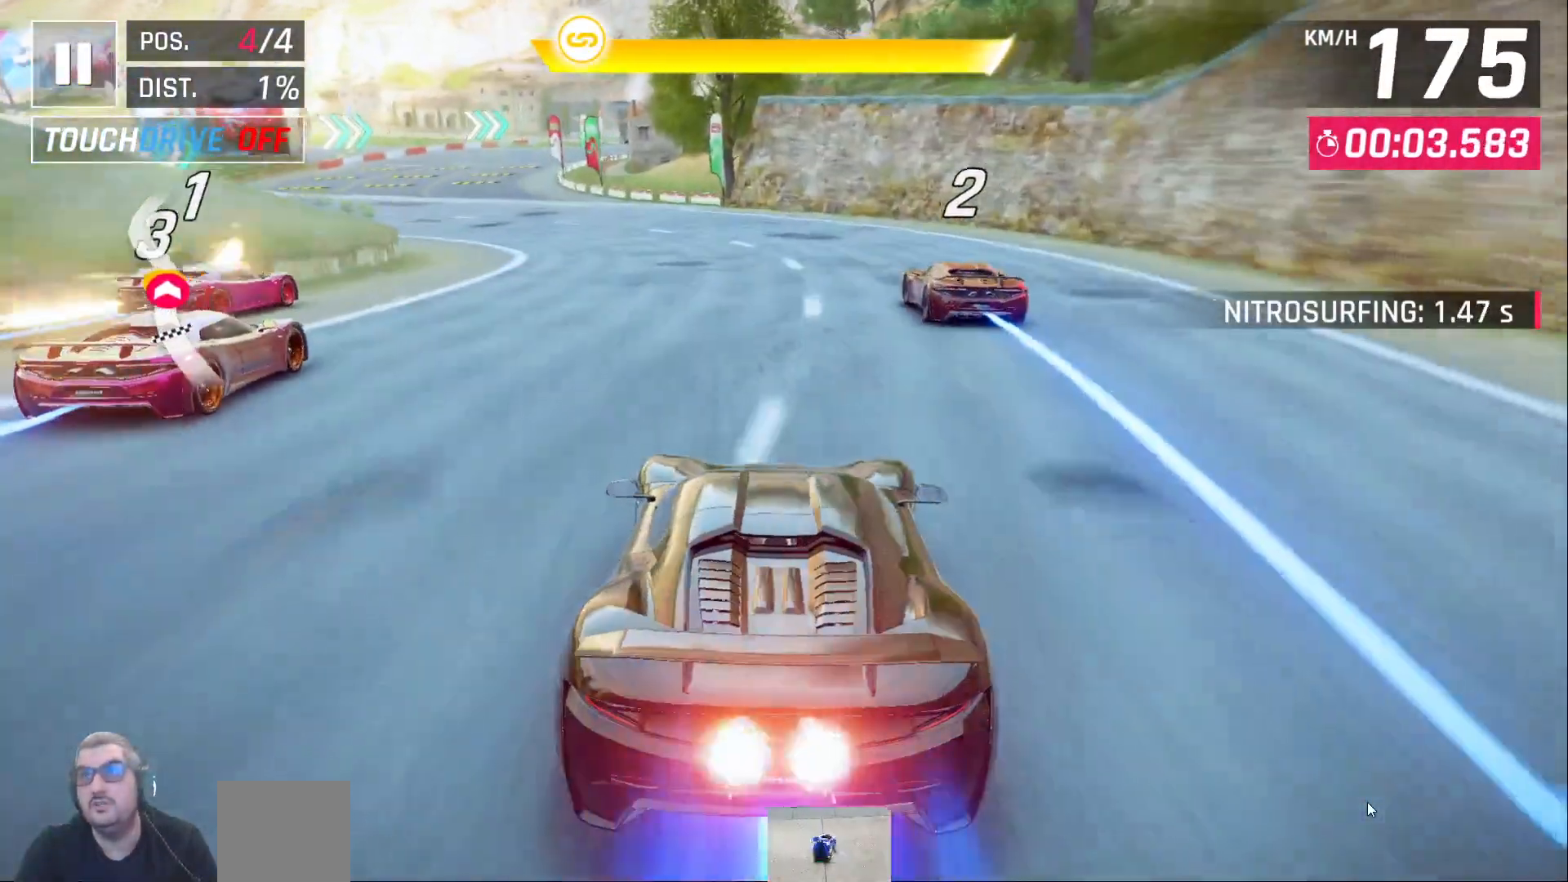
{"dt_ms": 500, "buttons": [], "left_stick": "center", "right_stick": "center", "events": [[50, "DPAD_LEFT", "up"], [150, "DPAD_LEFT", "down"], [217, "DPAD_LEFT", "up"], [367, "X", "down"], [450, "X", "up"]]}
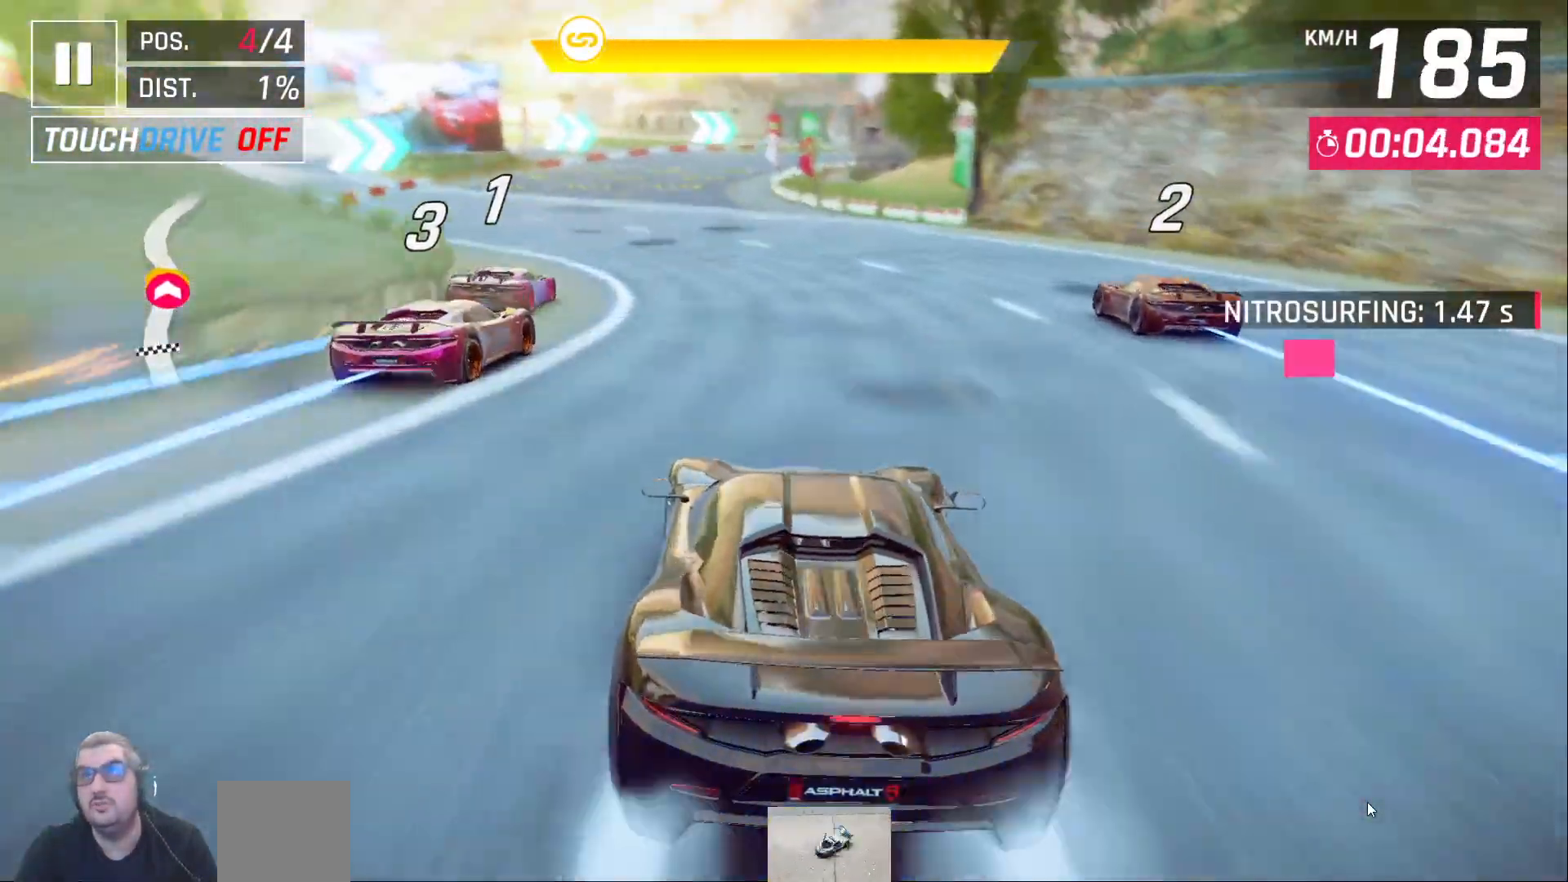
{"dt_ms": 500, "buttons": ["A"], "left_stick": "center", "right_stick": "center", "events": [[500, "A", "down"]]}
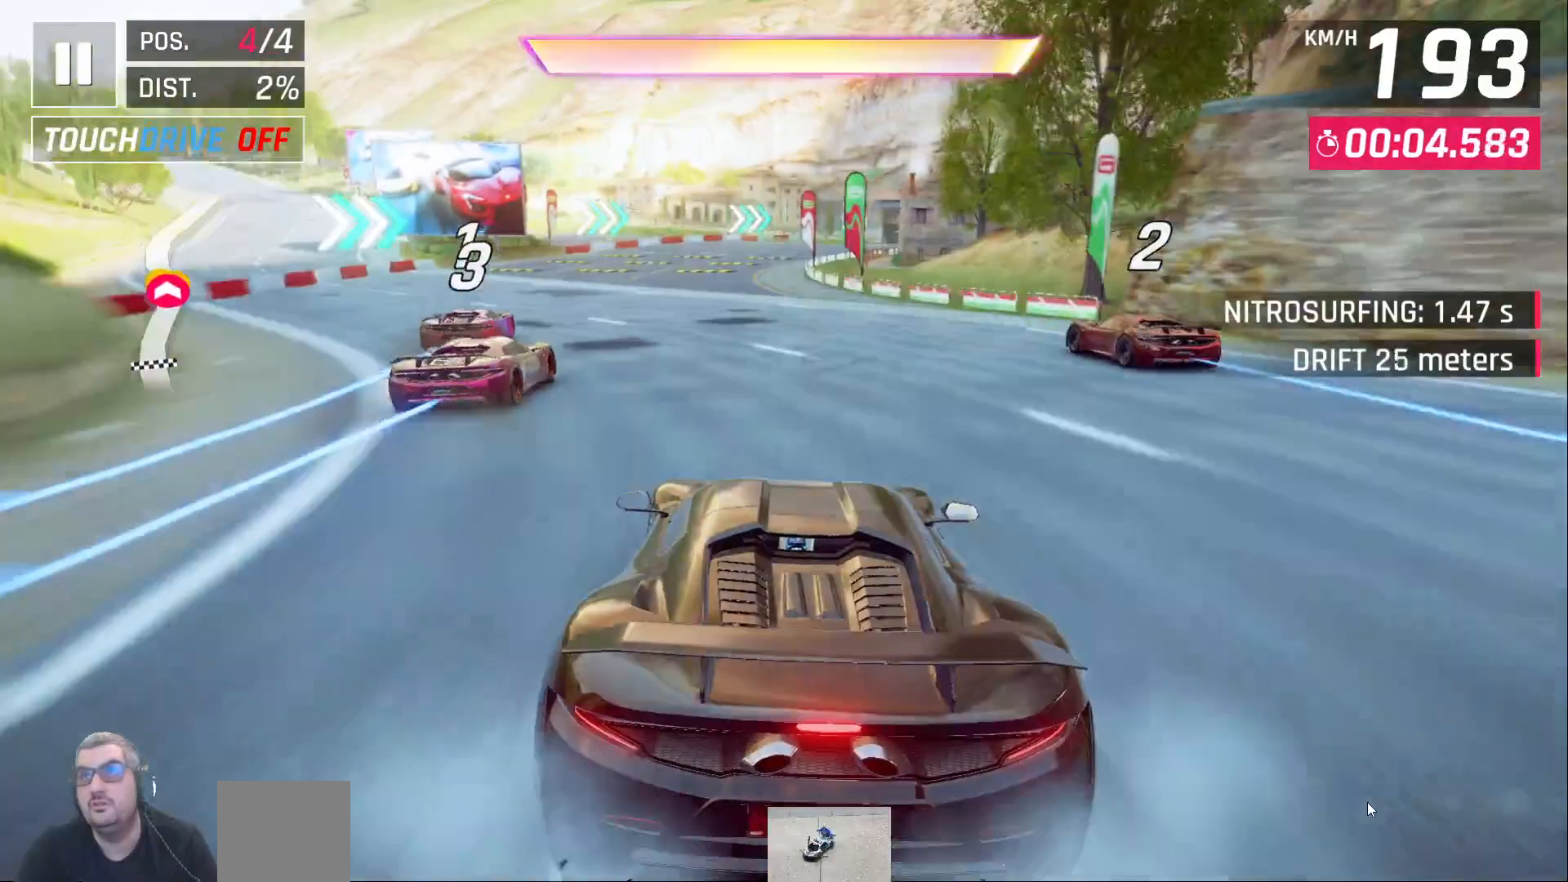
{"dt_ms": 500, "buttons": [], "left_stick": "center", "right_stick": "center", "events": [[67, "A", "up"], [67, "DPAD_LEFT", "down"], [133, "DPAD_LEFT", "up"], [150, "A", "down"], [233, "A", "up"]]}
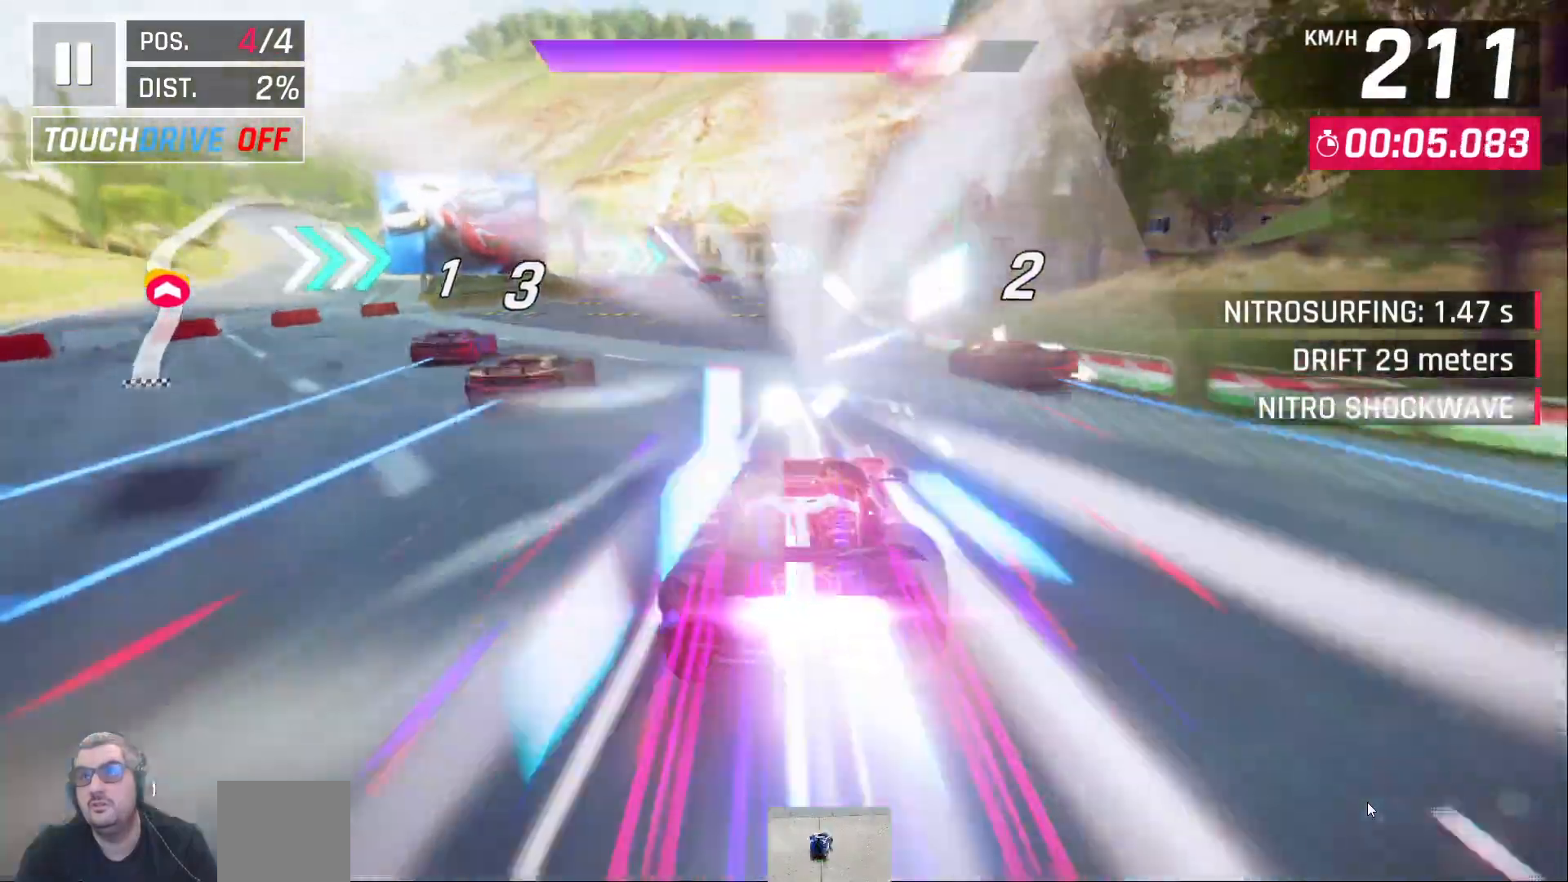
{"dt_ms": 500, "buttons": ["DPAD_RIGHT"], "left_stick": "center", "right_stick": "center", "events": [[283, "DPAD_RIGHT", "down"]]}
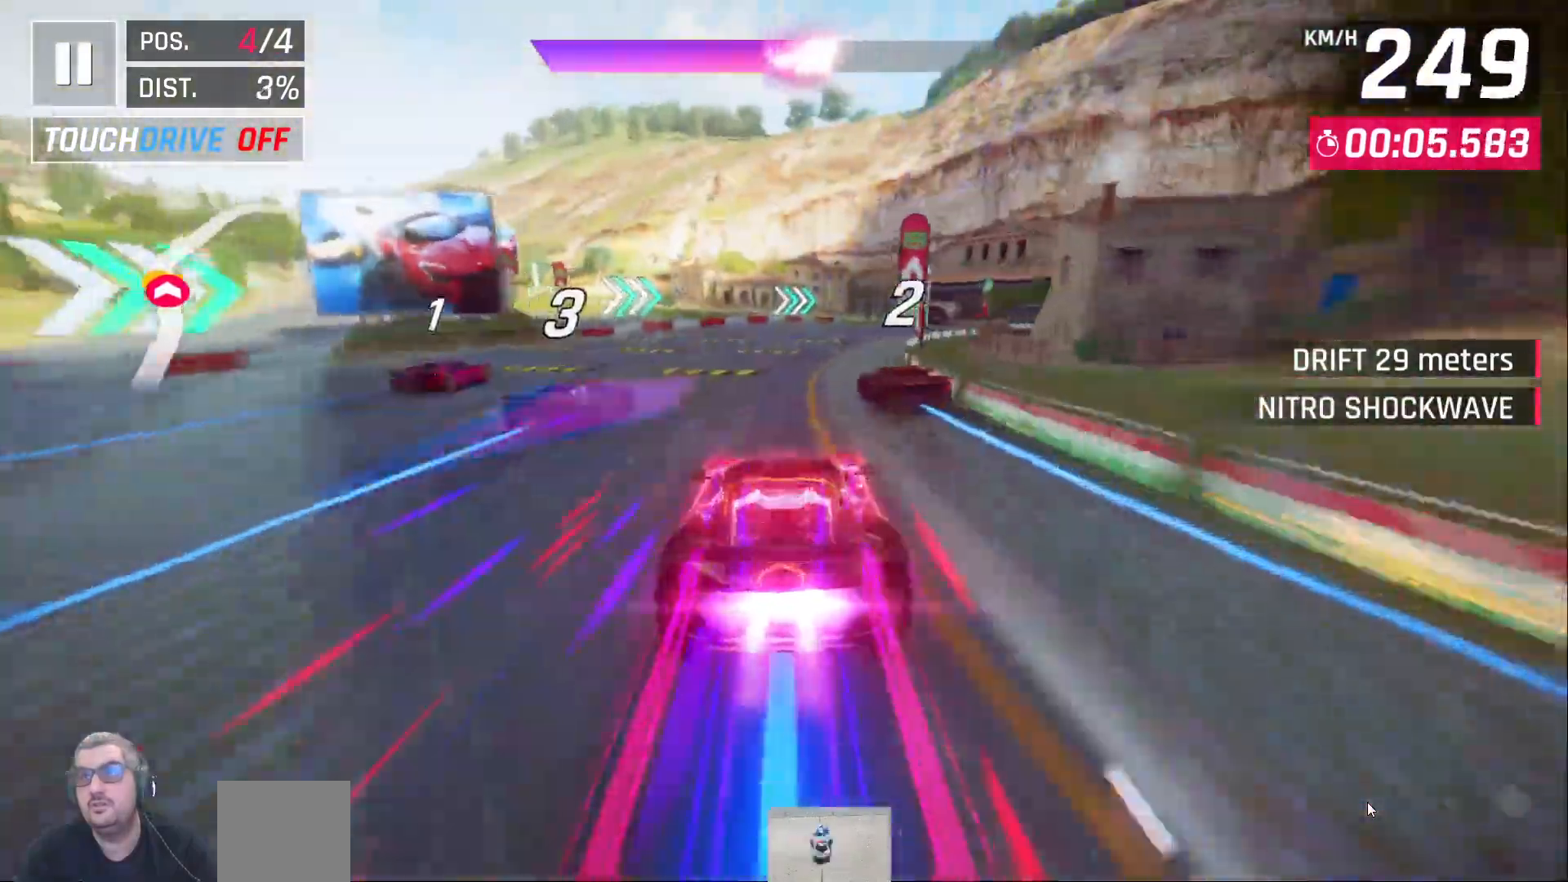
{"dt_ms": 500, "buttons": ["DPAD_RIGHT"], "left_stick": "center", "right_stick": "center", "events": [[117, "DPAD_RIGHT", "up"], [250, "DPAD_RIGHT", "down"], [417, "DPAD_RIGHT", "up"], [500, "DPAD_RIGHT", "down"]]}
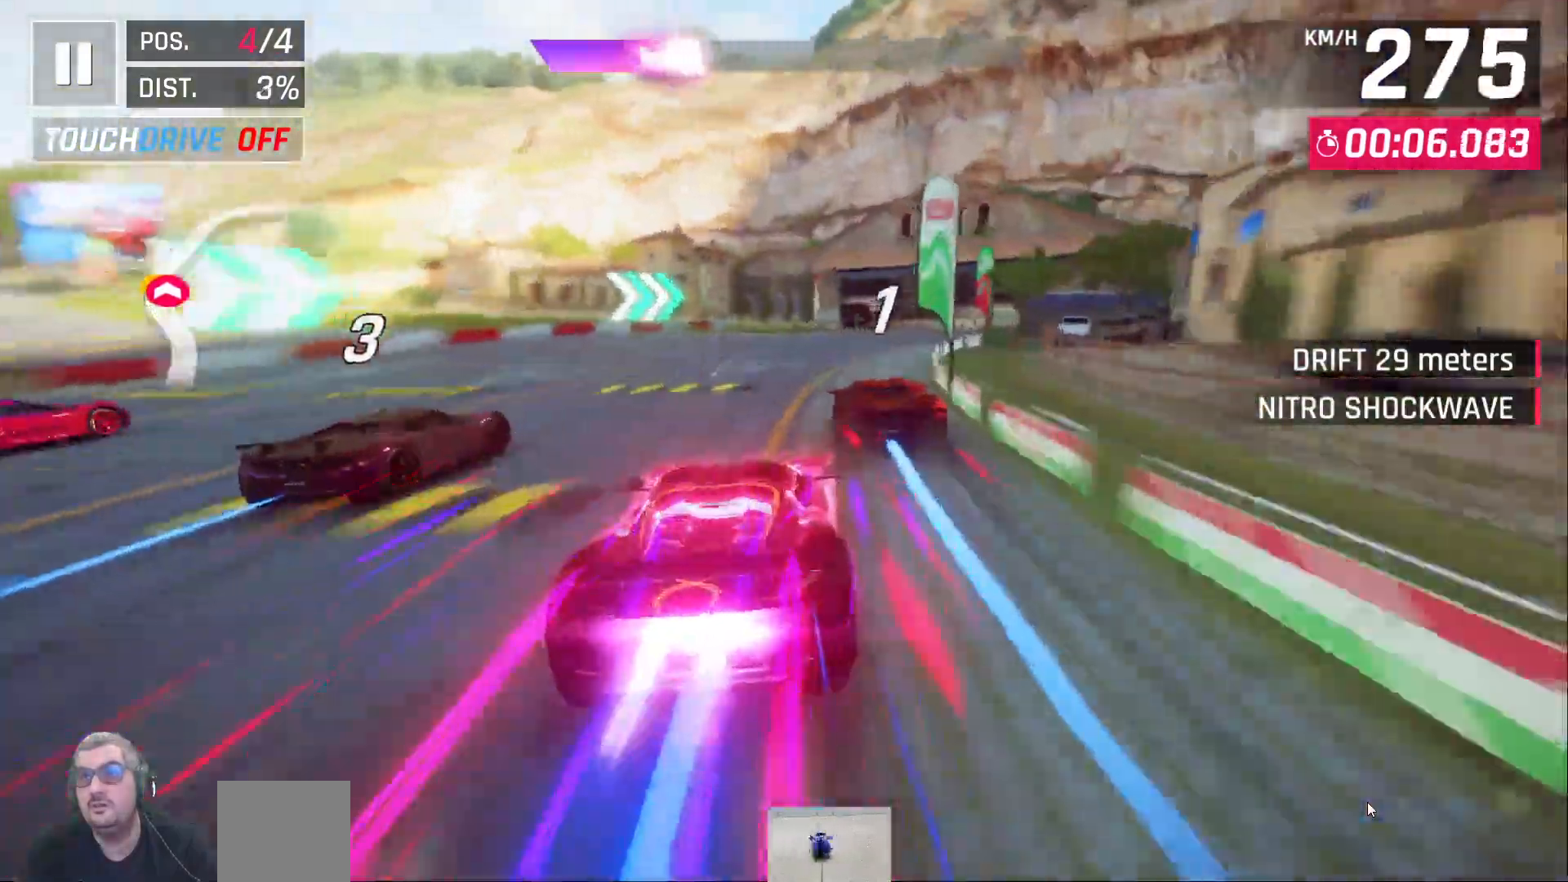
{"dt_ms": 500, "buttons": ["DPAD_RIGHT"], "left_stick": "center", "right_stick": "center", "events": []}
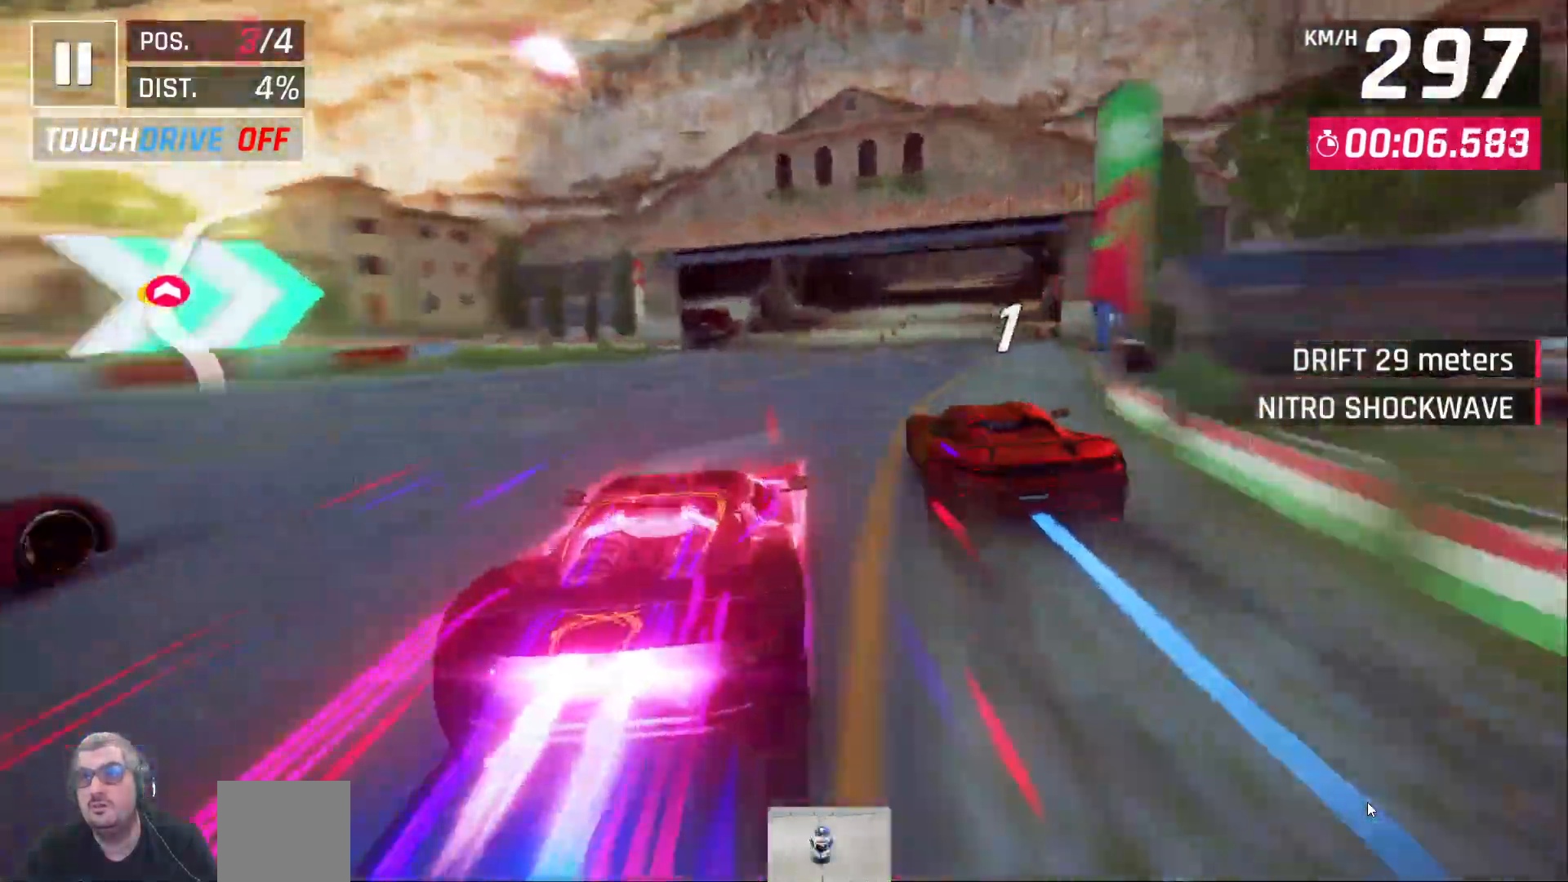
{"dt_ms": 500, "buttons": [], "left_stick": "center", "right_stick": "center"}
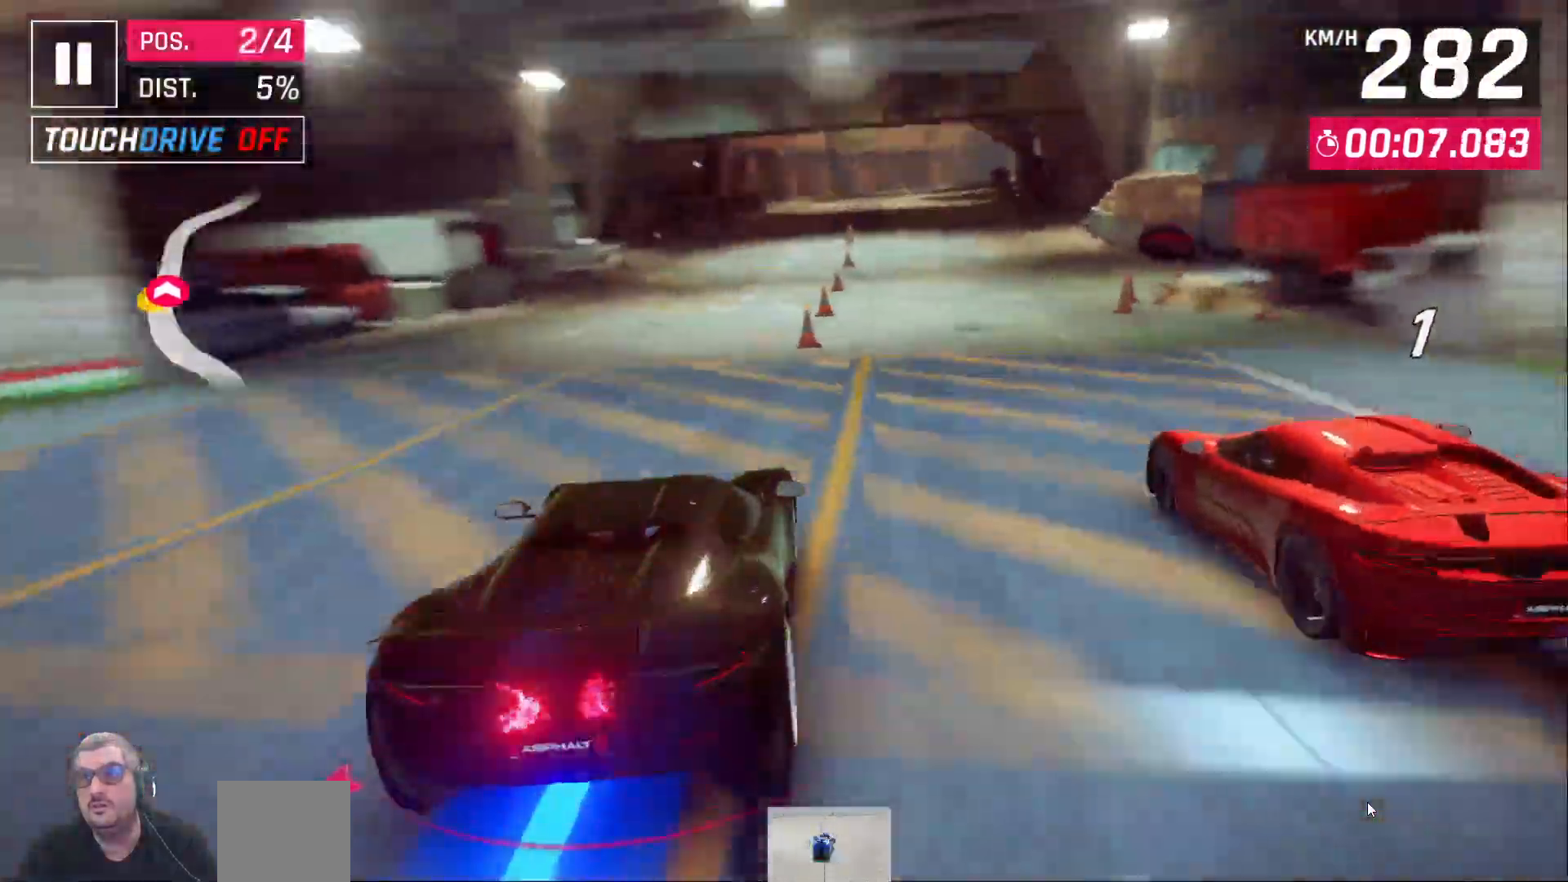
{"dt_ms": 1000, "buttons": ["DPAD_RIGHT"], "left_stick": "center", "right_stick": "center"}
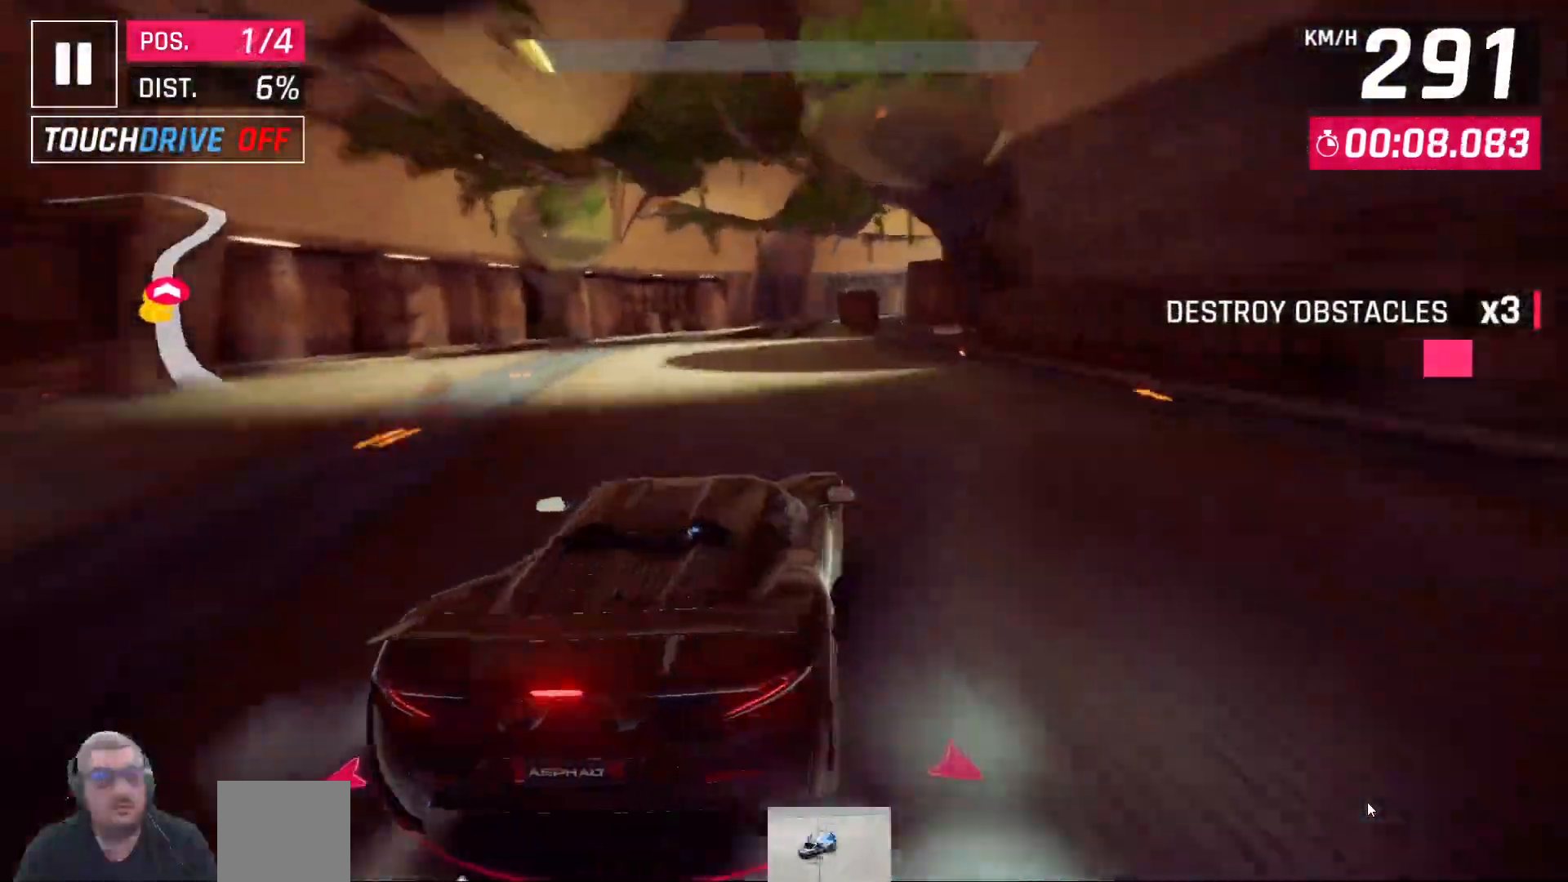
{"dt_ms": 500, "buttons": ["DPAD_RIGHT"], "left_stick": "center", "right_stick": "center", "events": []}
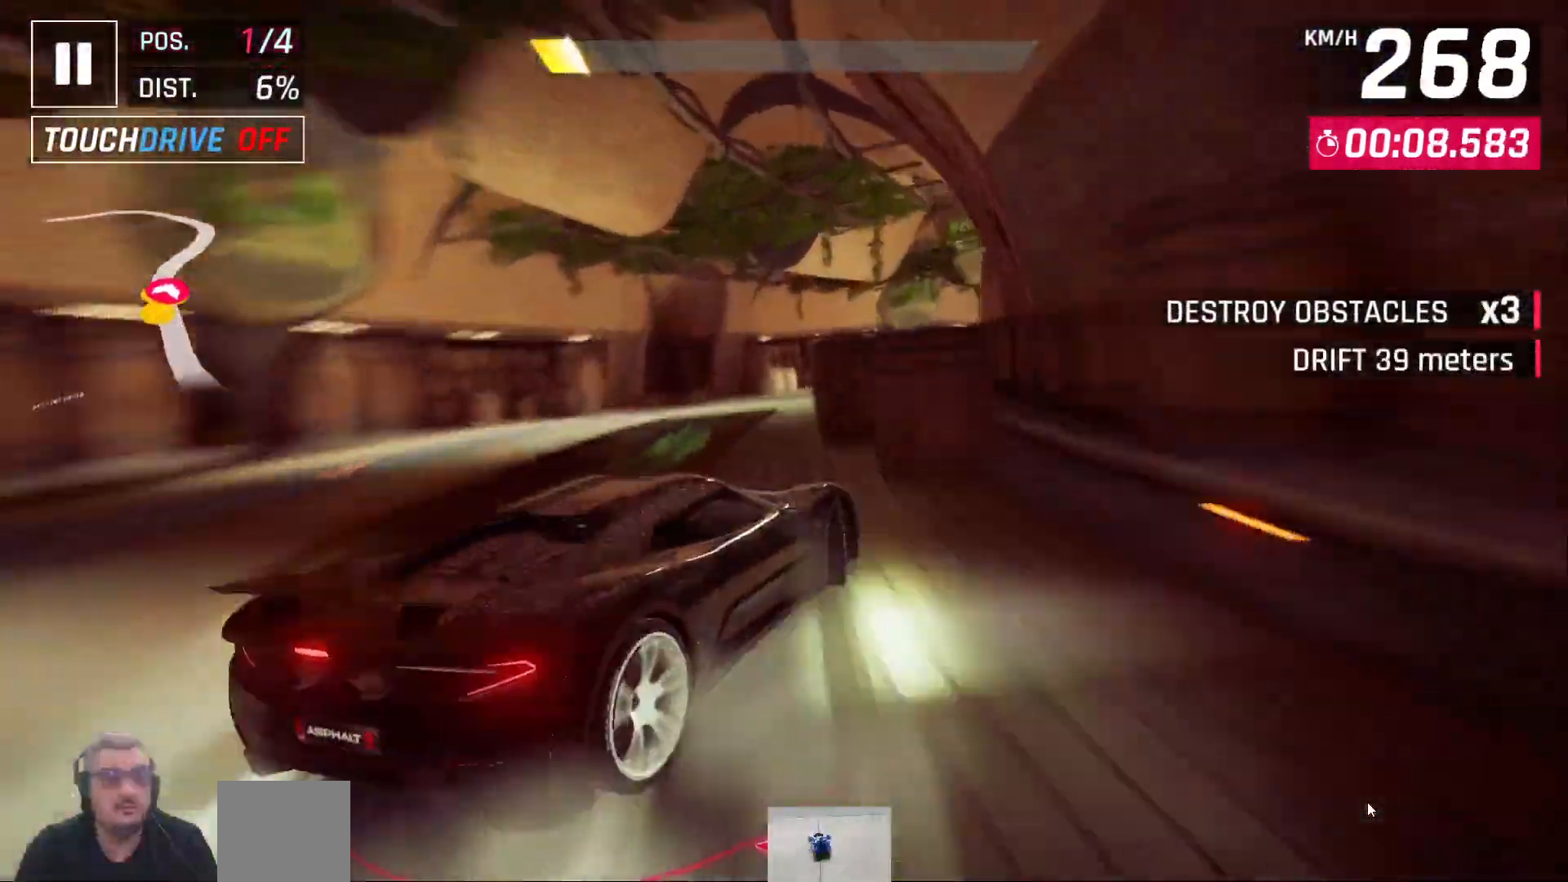
{"dt_ms": 500, "buttons": ["DPAD_RIGHT"], "left_stick": "center", "right_stick": "center"}
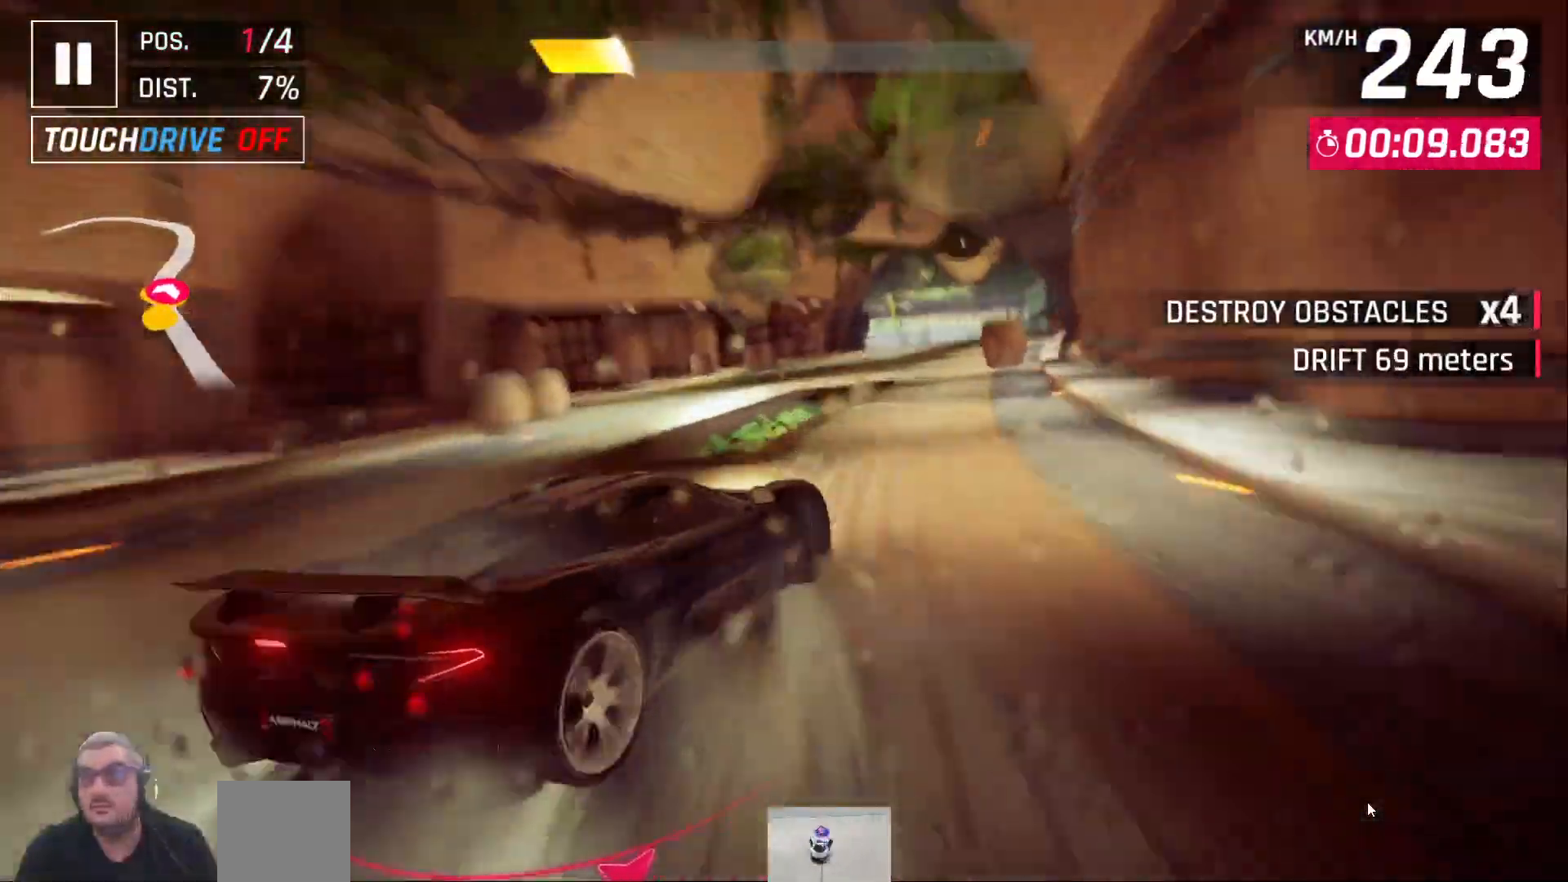
{"dt_ms": 500, "buttons": [], "left_stick": "center", "right_stick": "center", "events": [[50, "DPAD_RIGHT", "up"], [167, "DPAD_RIGHT", "down"], [267, "DPAD_RIGHT", "up"], [367, "DPAD_RIGHT", "down"], [483, "DPAD_RIGHT", "up"]]}
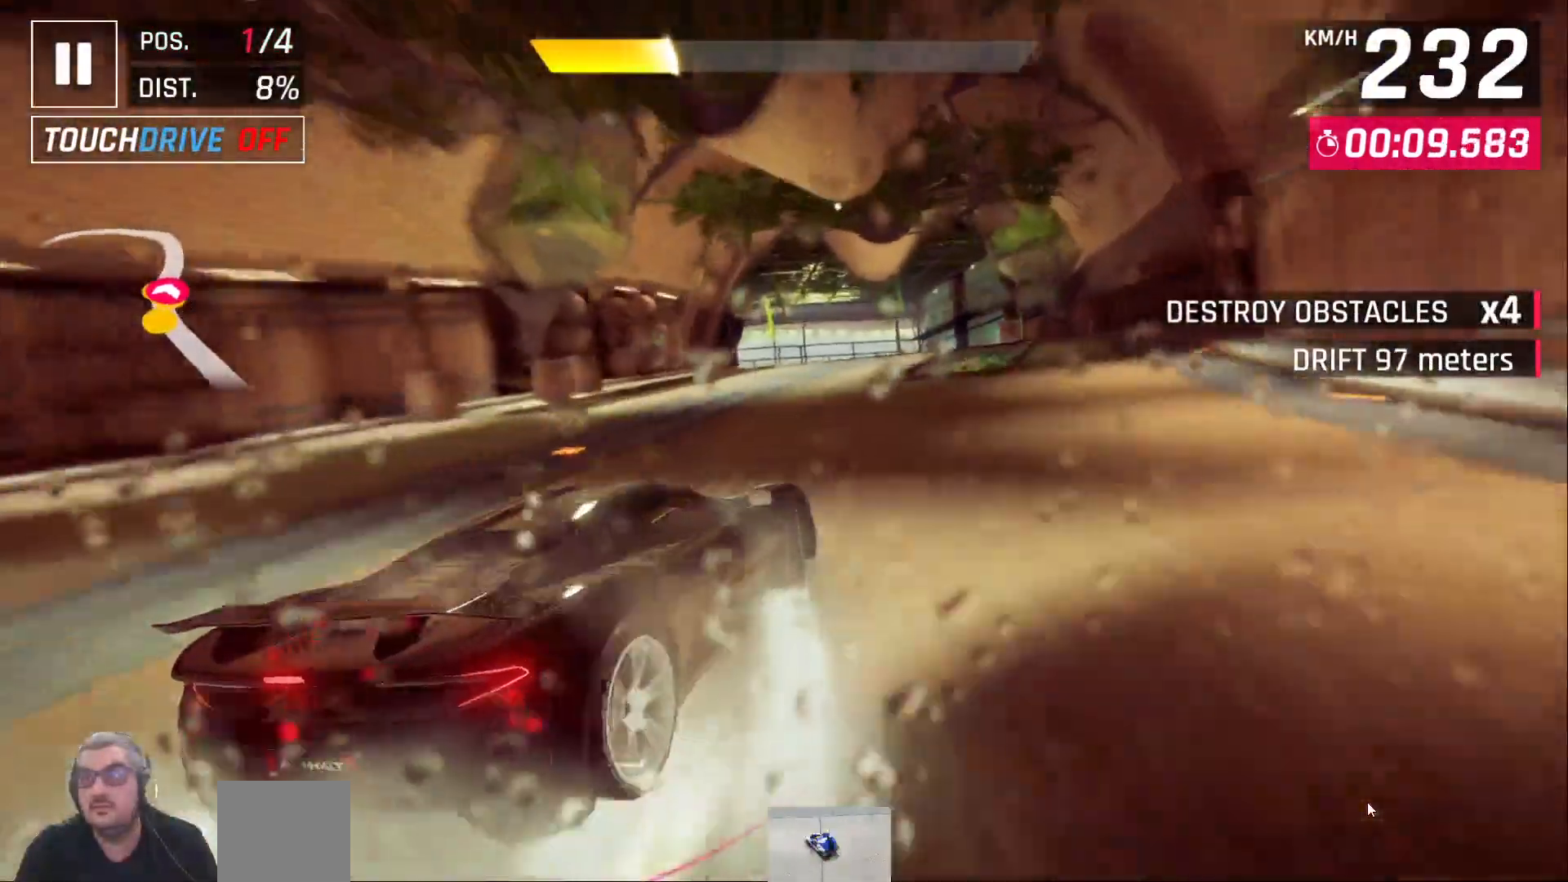
{"dt_ms": 500, "buttons": [], "left_stick": "center", "right_stick": "center", "events": [[50, "DPAD_RIGHT", "down"], [167, "DPAD_RIGHT", "up"], [367, "DPAD_LEFT", "down"], [467, "DPAD_LEFT", "up"]]}
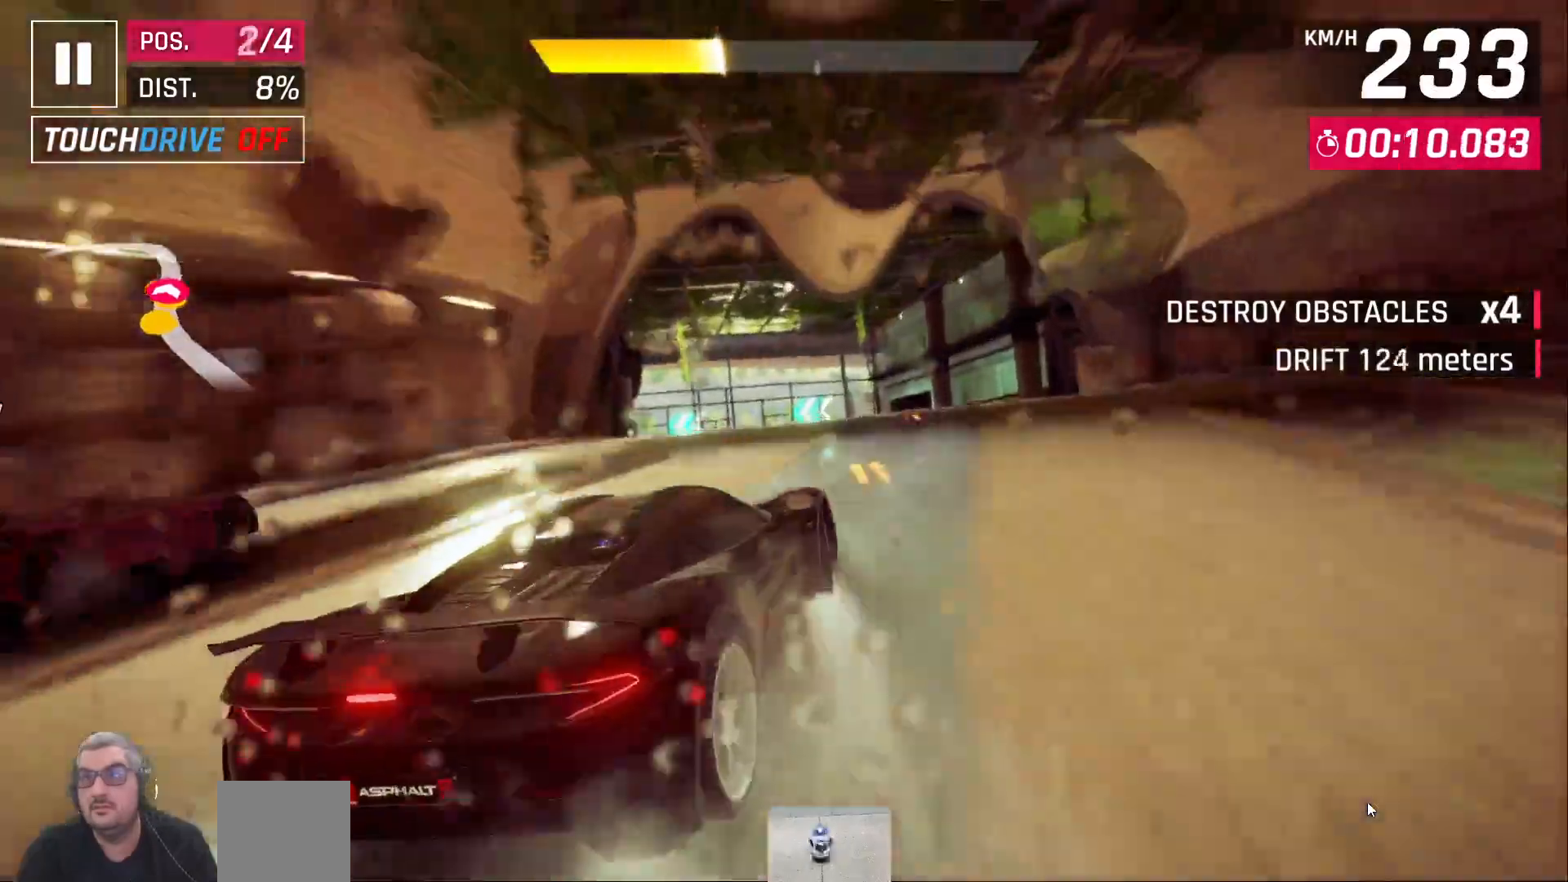
{"dt_ms": 500, "buttons": ["DPAD_LEFT"], "left_stick": "center", "right_stick": "center", "events": [[33, "DPAD_LEFT", "down"], [350, "DPAD_LEFT", "up"], [417, "DPAD_LEFT", "down"]]}